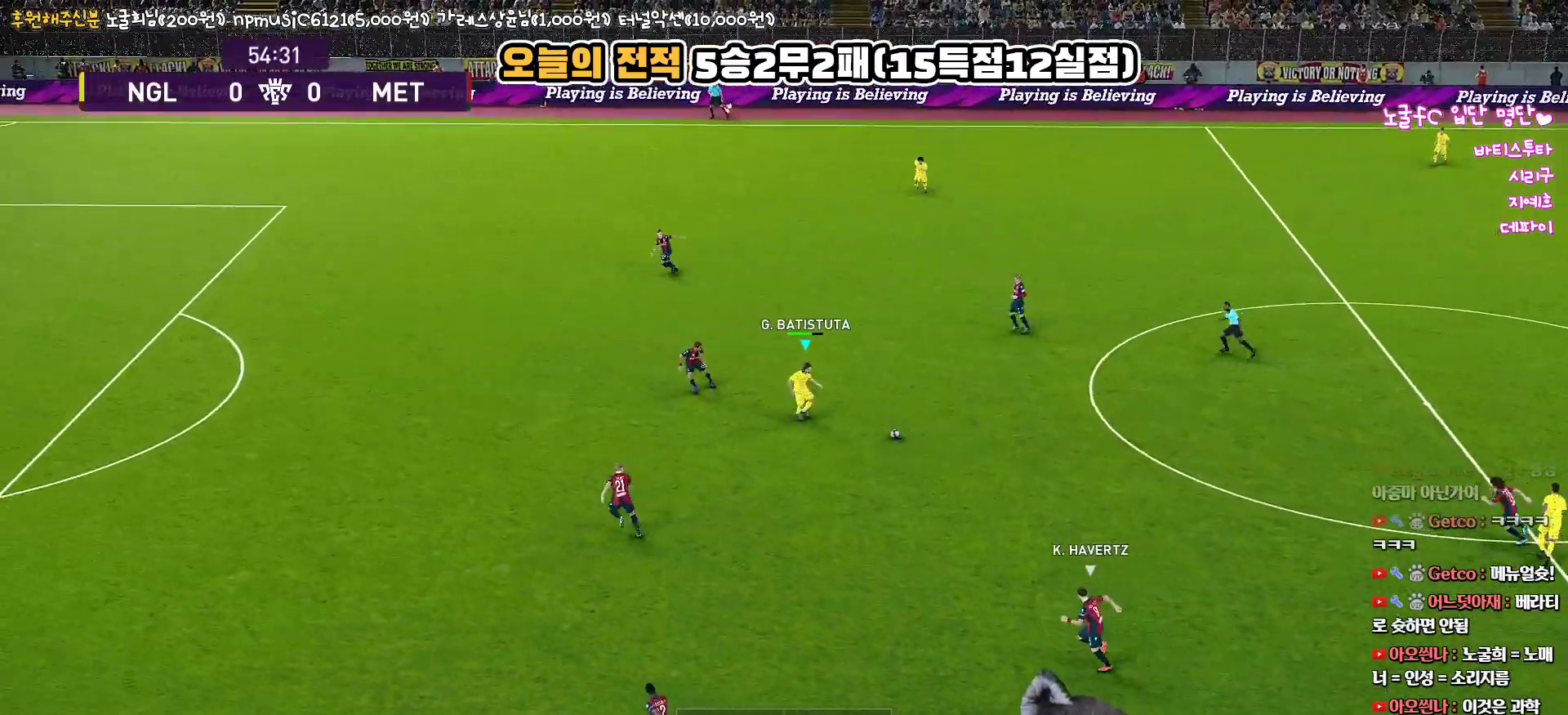
Gameplay with a controller (PlayStation layout); each line is a JSON object with the inputs held at the frame after it. "events" lists button and stick changes between this image and that frame as [ms after this image, input, new state], when the widget could be followed in between.
{"buttons": [], "left_stick": "down-left", "right_stick": "center", "events": [[317, "L3", "up"], [450, "left_stick", "down-left"]]}
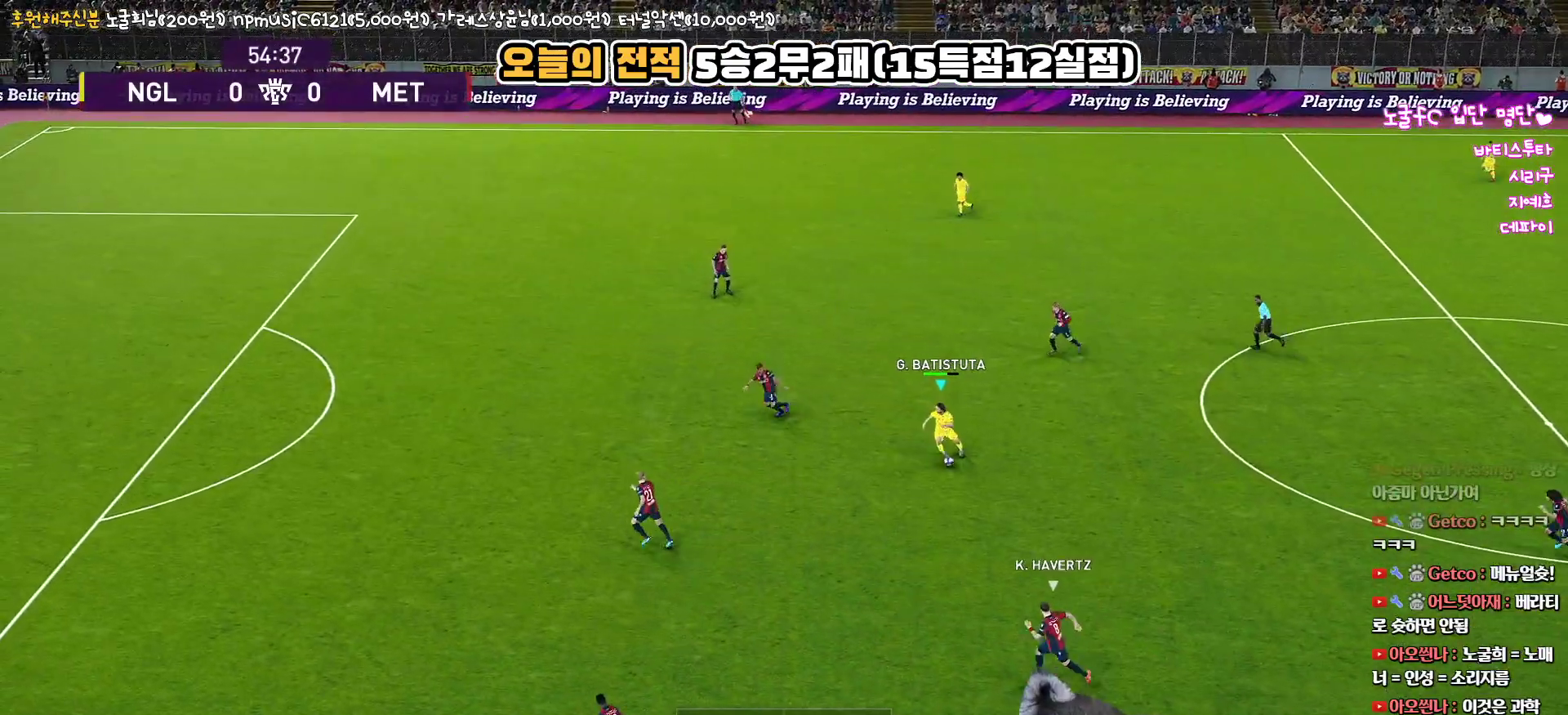
{"buttons": ["TRIANGLE", "L3"], "left_stick": "down", "right_stick": "center", "events": [[367, "left_stick", "down"], [400, "L3", "down"], [417, "TRIANGLE", "down"]]}
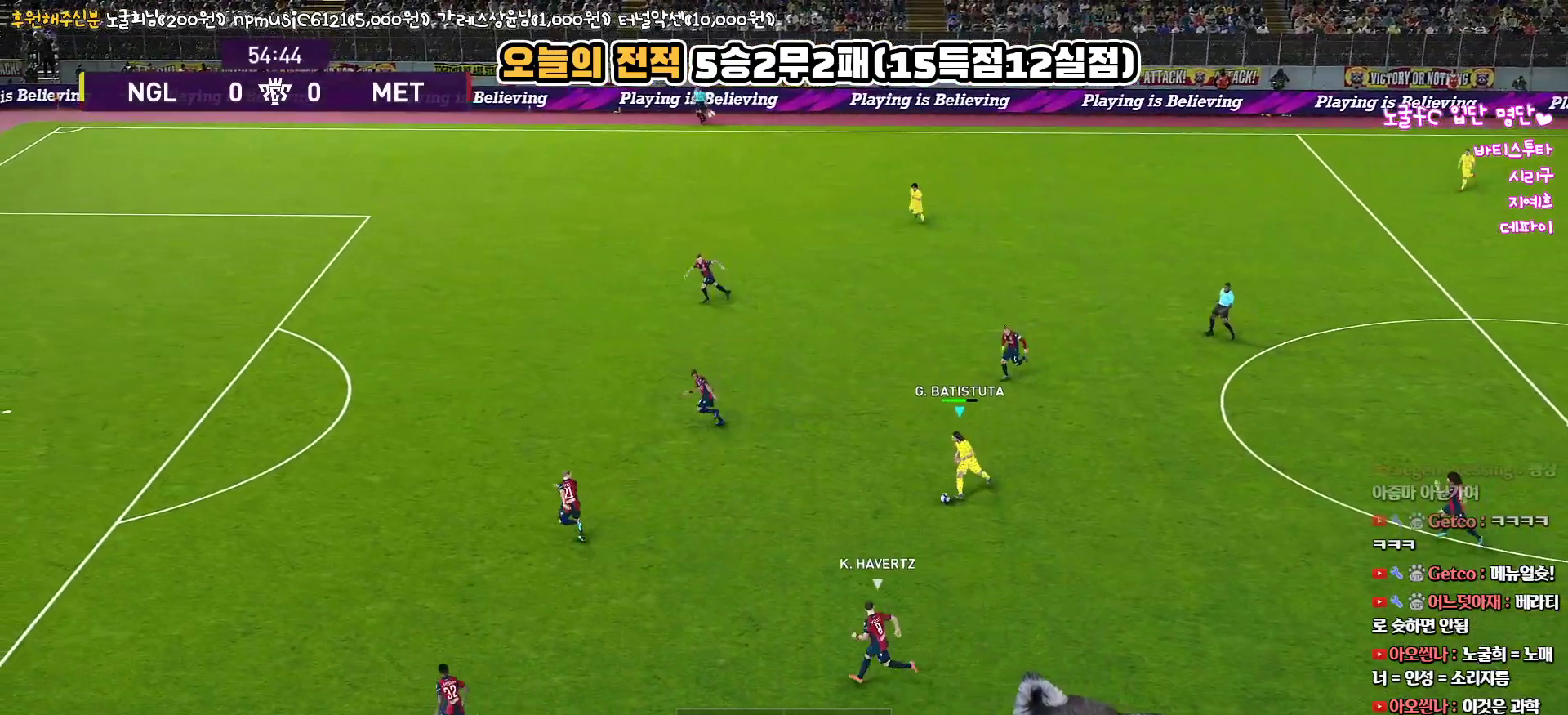
{"buttons": ["L3"], "left_stick": "down", "right_stick": "center", "events": [[67, "TRIANGLE", "up"]]}
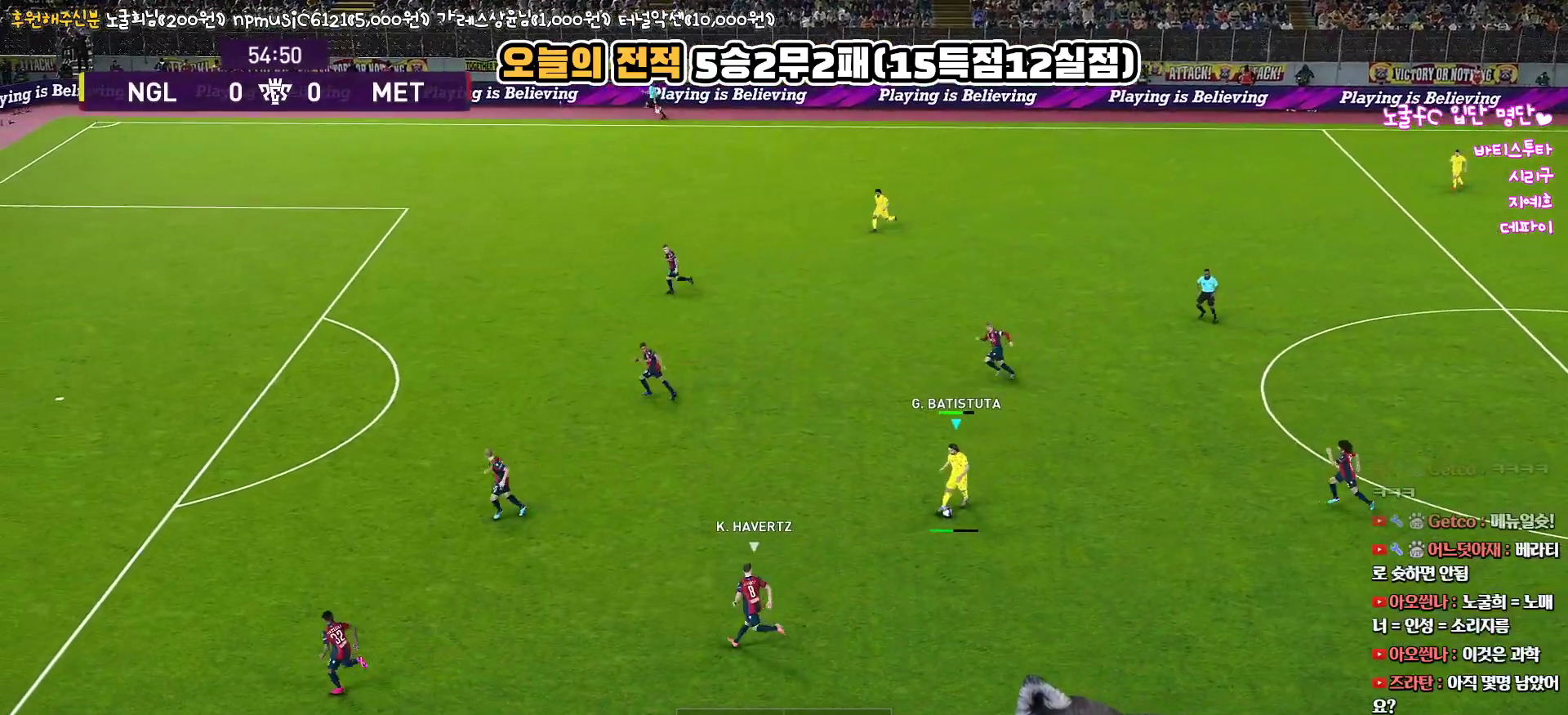
{"buttons": [], "left_stick": "left", "right_stick": "center", "events": [[33, "L3", "up"], [217, "R2", "down"], [267, "left_stick", "center"], [417, "left_stick", "left"], [450, "R2", "up"]]}
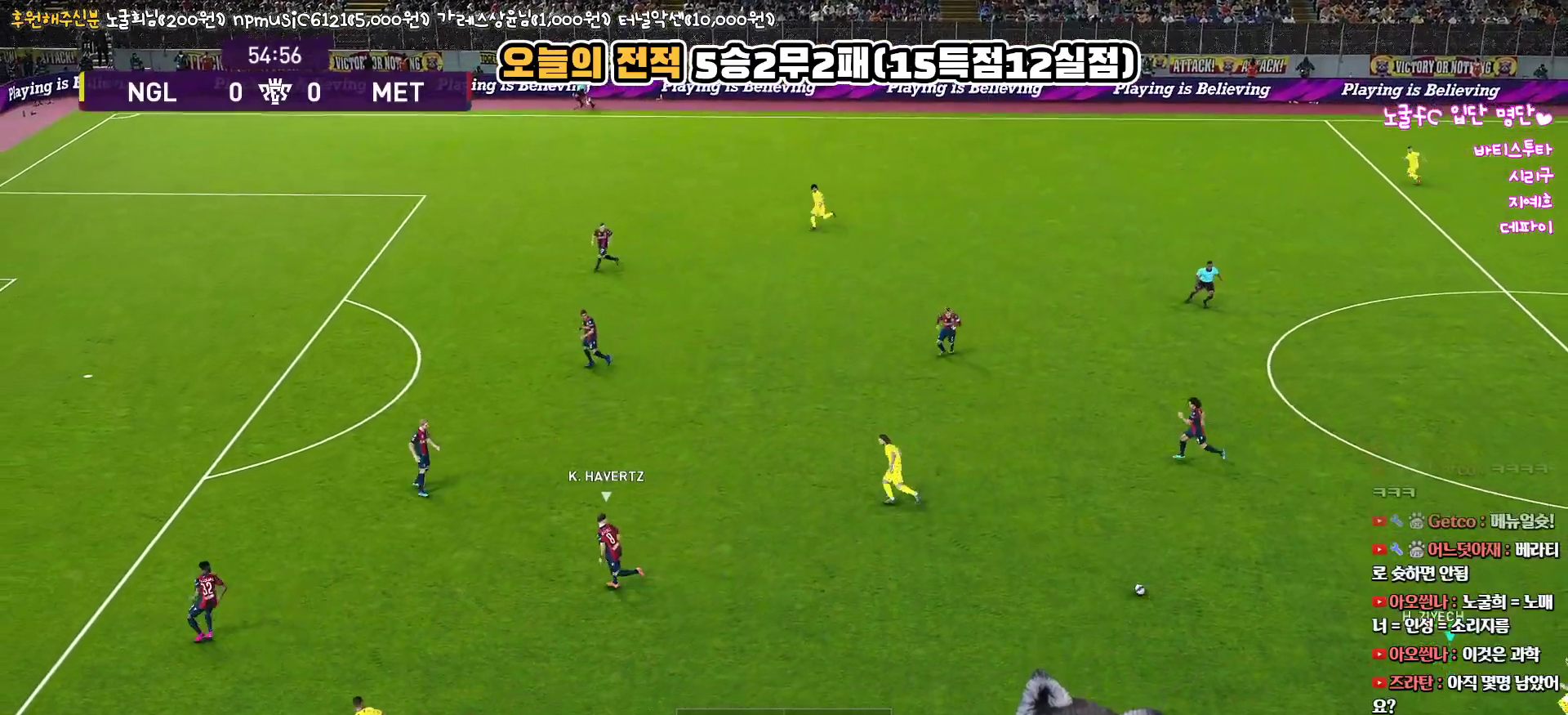
{"buttons": ["R1"], "left_stick": "left", "right_stick": "center", "events": [[50, "R1", "down"]]}
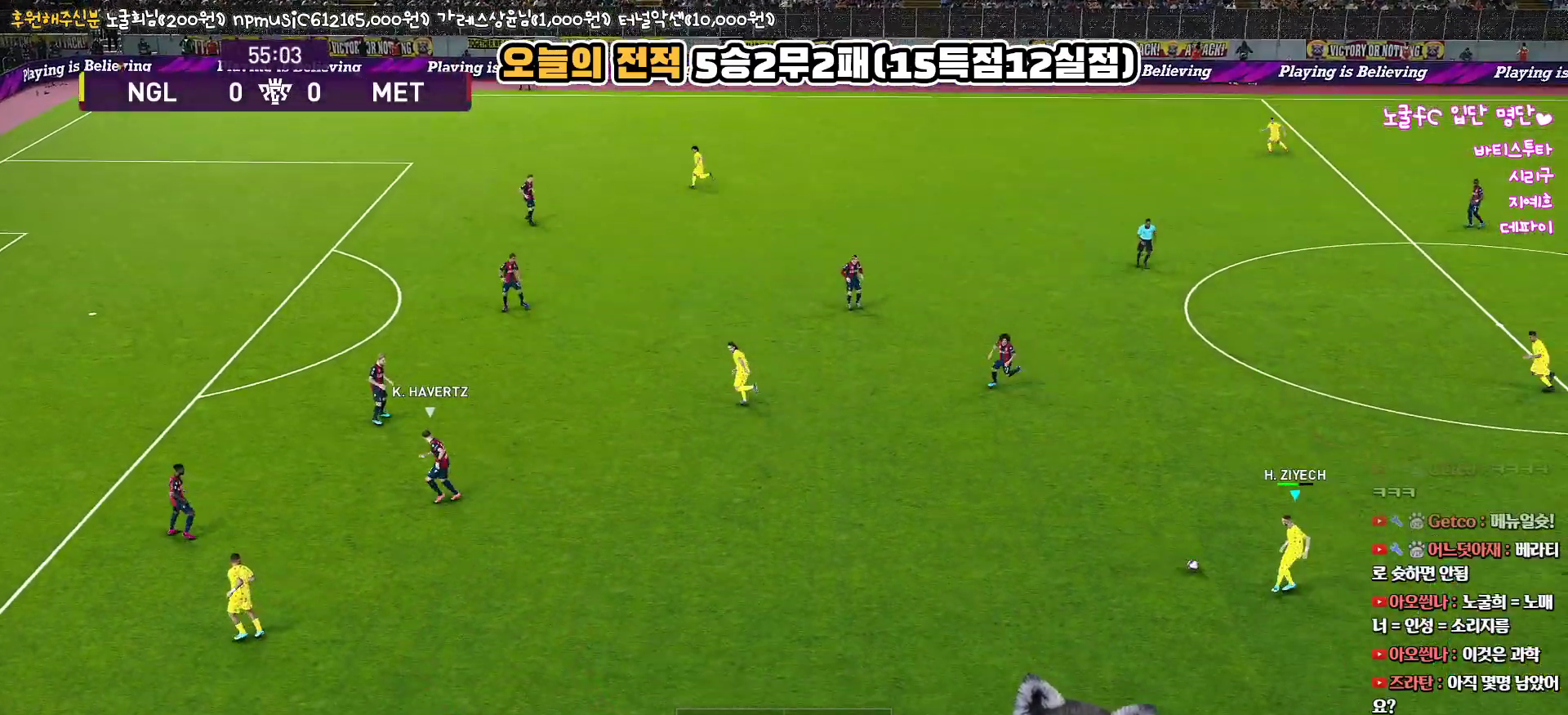
{"buttons": [], "left_stick": "left", "right_stick": "center", "events": [[483, "R1", "up"]]}
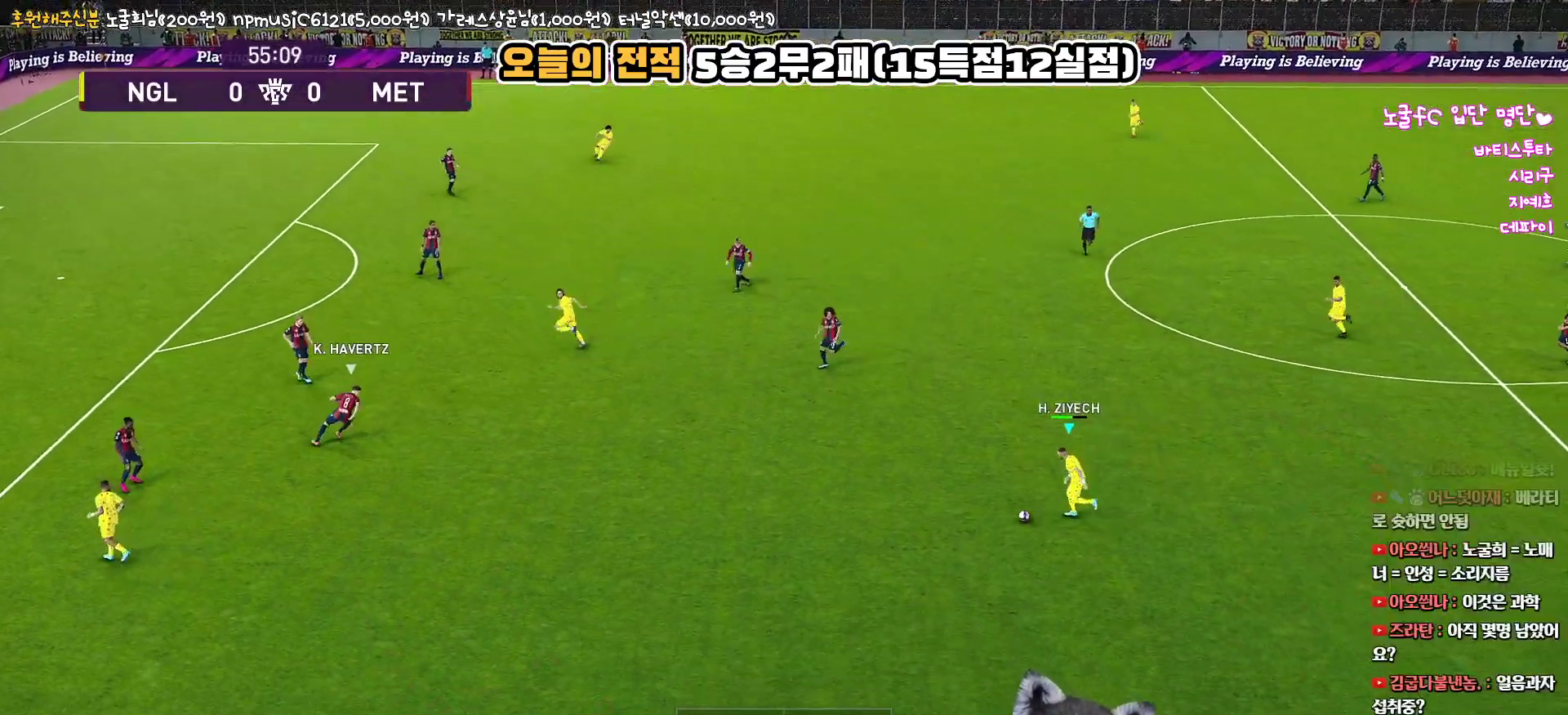
{"buttons": ["L3"], "left_stick": "left", "right_stick": "center", "events": [[67, "CROSS", "down"], [100, "L3", "down"], [233, "CROSS", "up"]]}
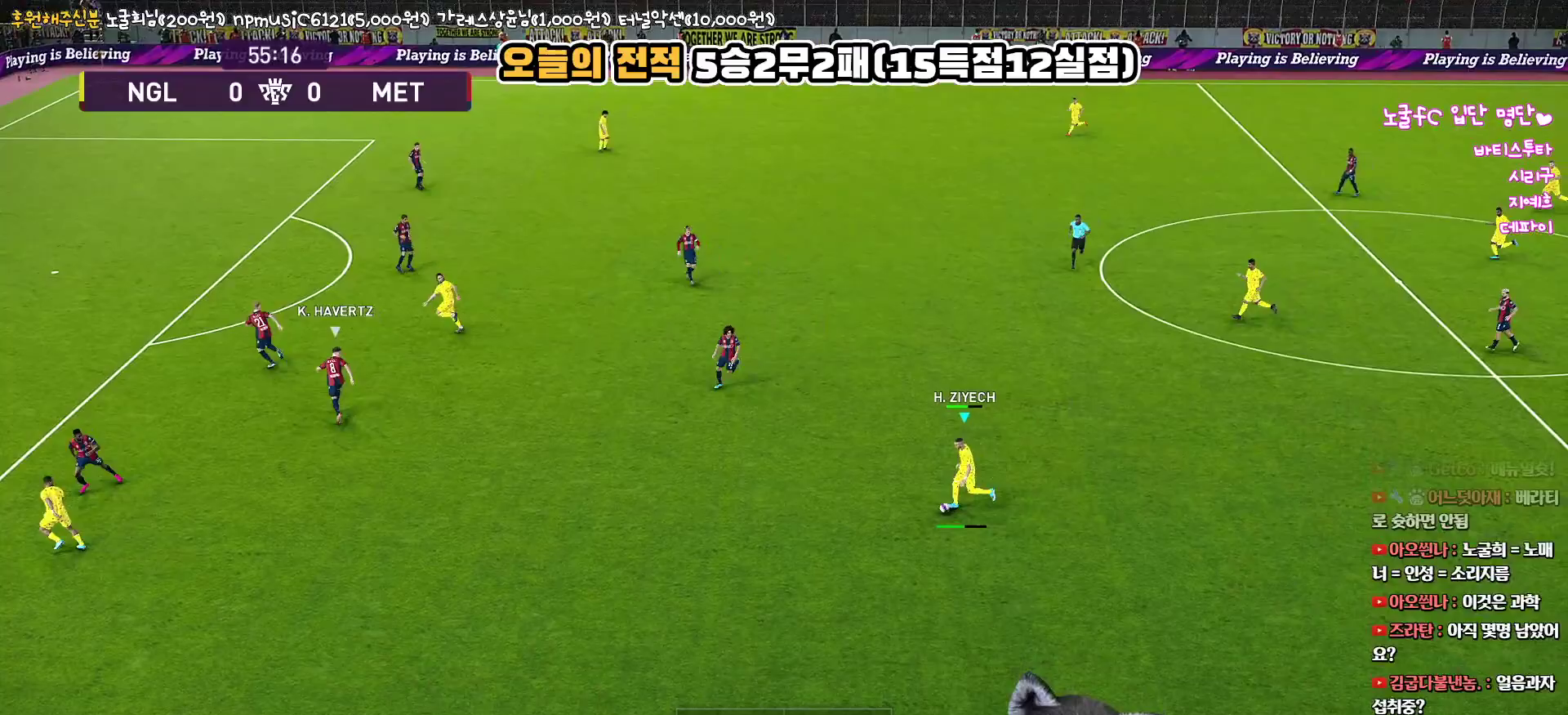
{"buttons": [], "left_stick": "down-left", "right_stick": "center", "events": [[383, "L3", "up"], [467, "left_stick", "down-left"]]}
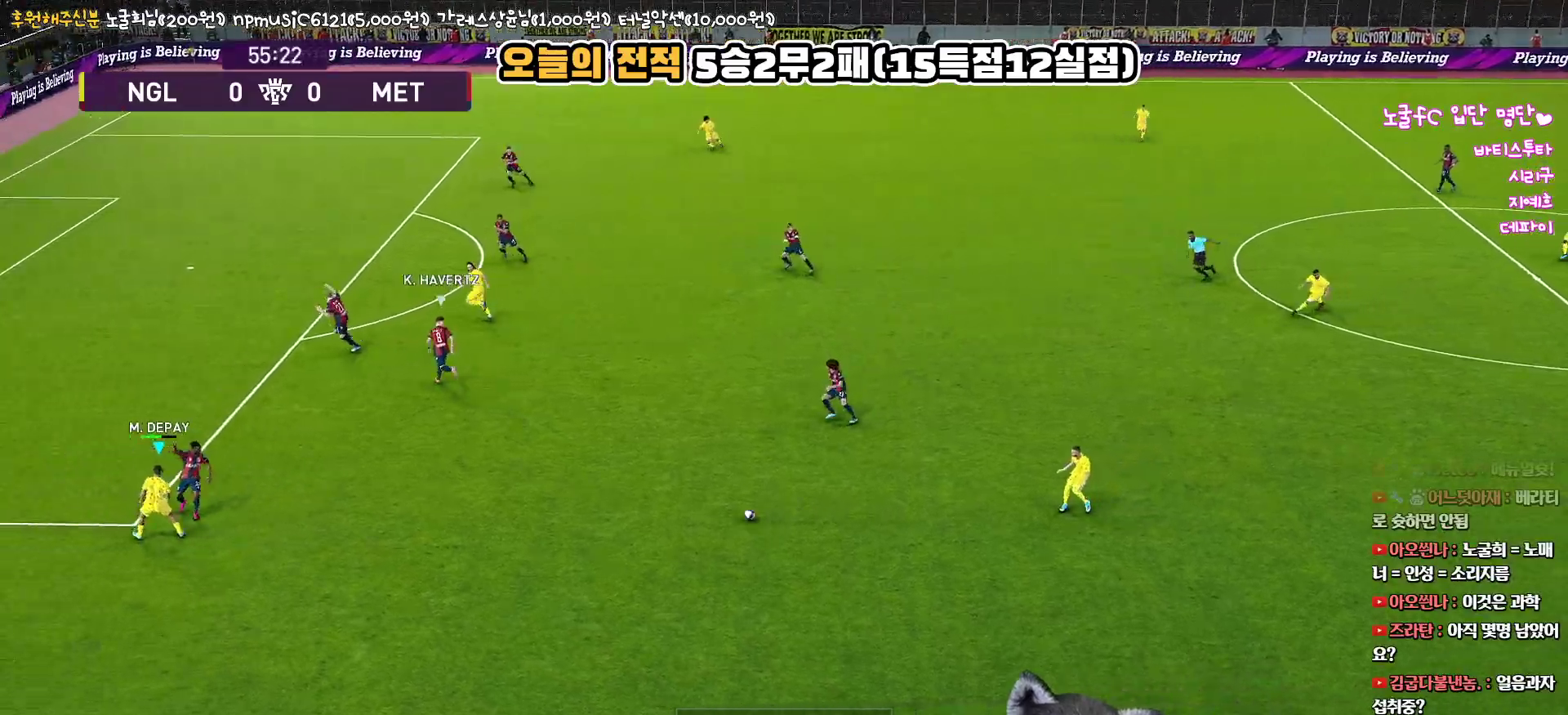
{"buttons": ["L3"], "left_stick": "down-right", "right_stick": "center", "events": [[33, "left_stick", "down"], [100, "left_stick", "down-right"], [167, "L3", "down"]]}
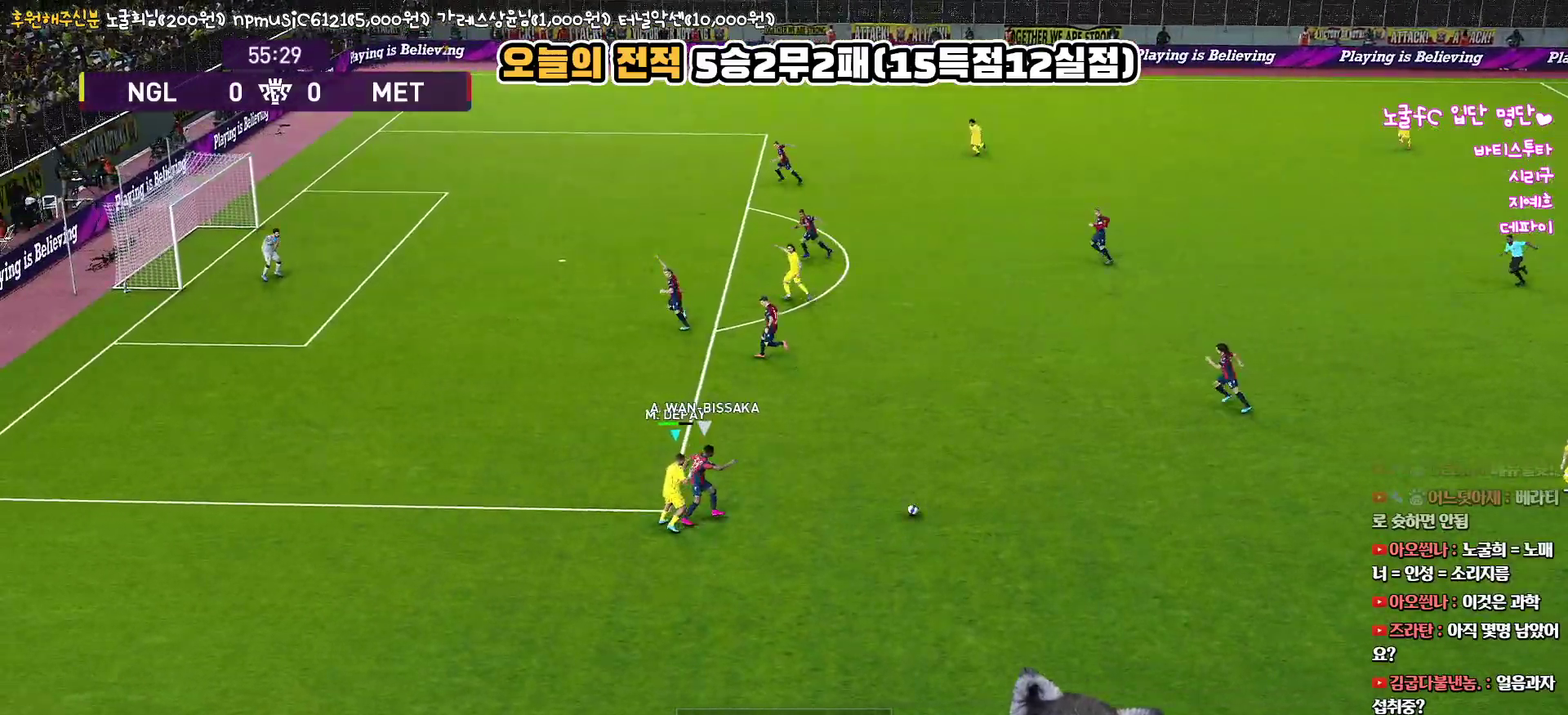
{"buttons": ["R1", "L3"], "left_stick": "right", "right_stick": "center", "events": [[383, "R1", "down"], [417, "left_stick", "right"]]}
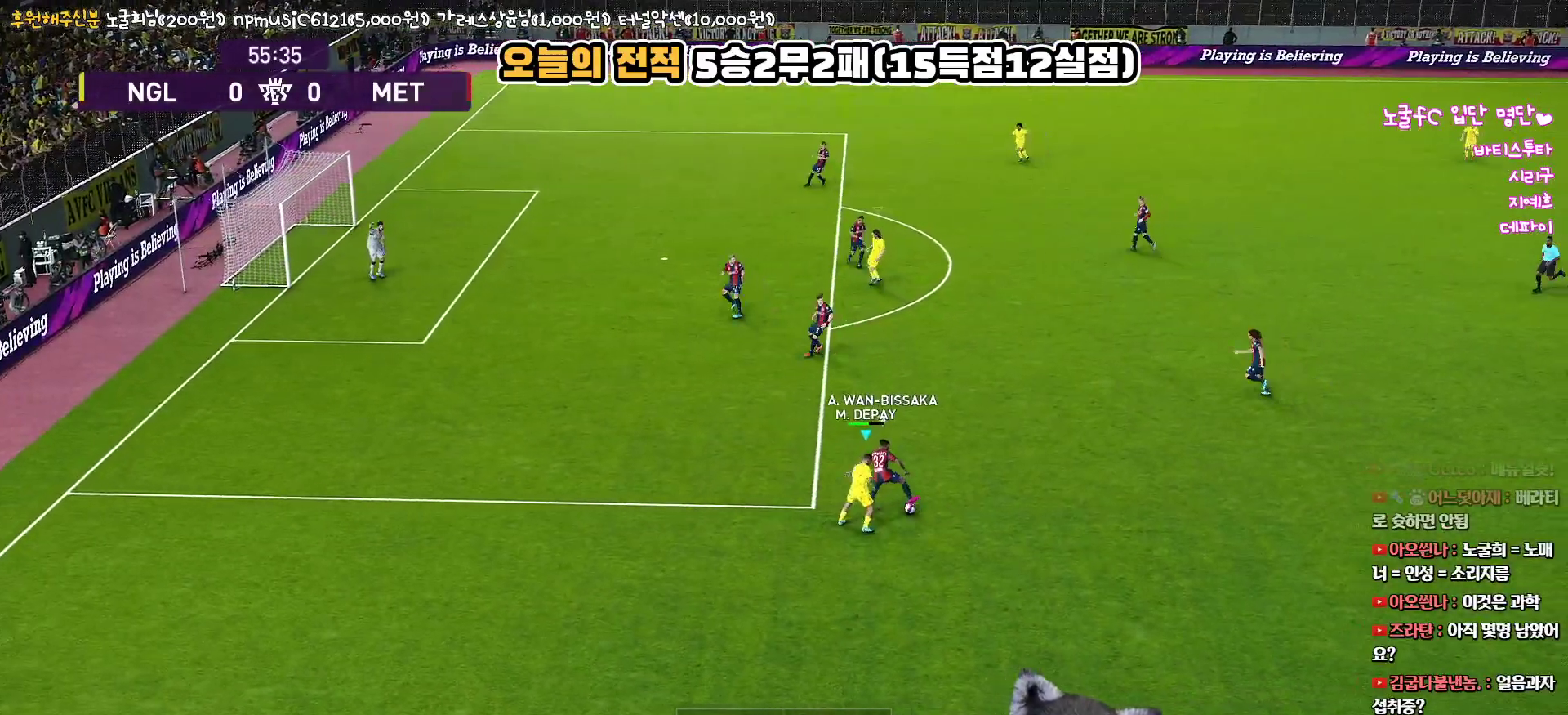
{"buttons": ["CROSS", "R1", "L3"], "left_stick": "up-right", "right_stick": "center", "events": [[67, "CROSS", "down"], [150, "left_stick", "up-right"], [167, "CROSS", "up"], [233, "CROSS", "down"], [300, "CROSS", "up"], [333, "CROSS", "down"]]}
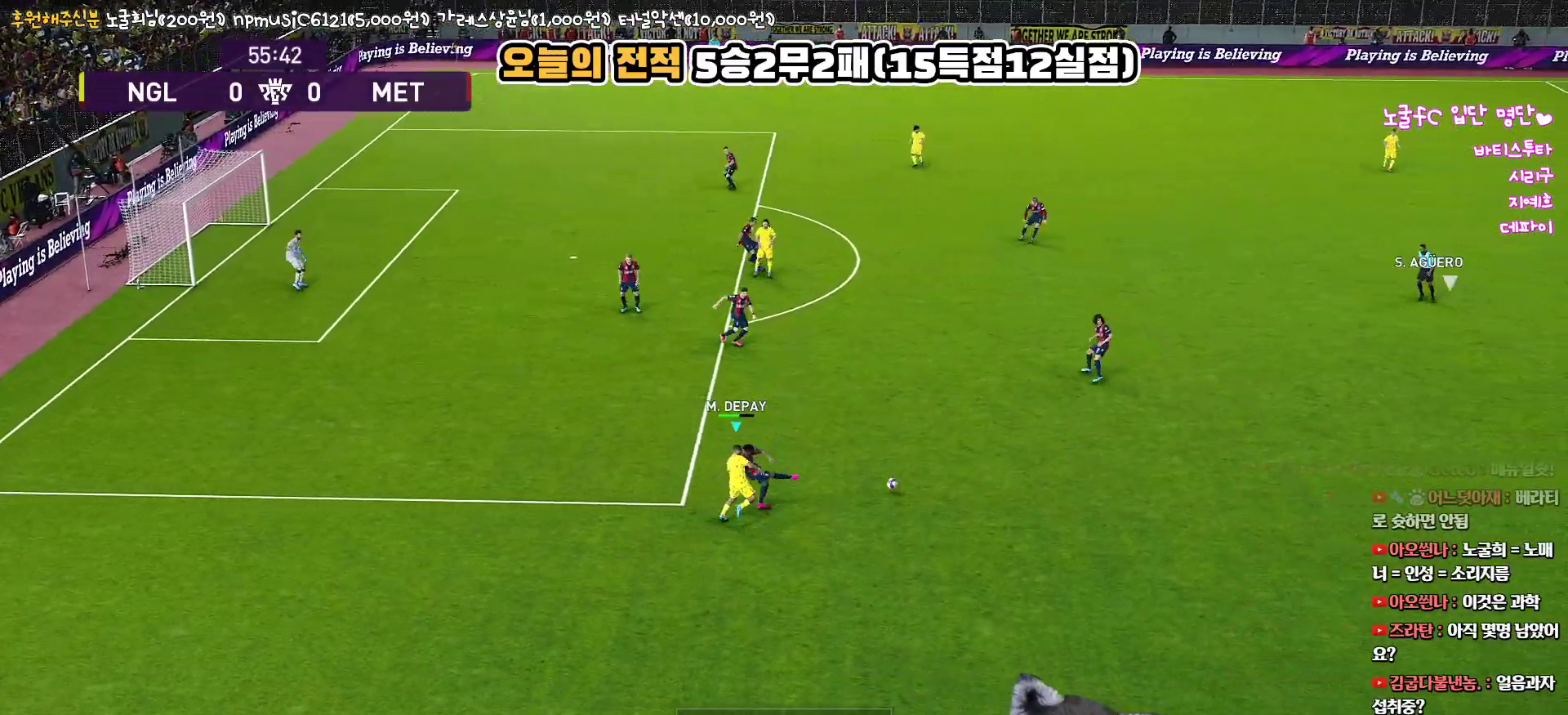
{"buttons": ["CROSS", "L1", "R1"], "left_stick": "up-left", "right_stick": "center", "events": [[283, "L3", "up"], [317, "left_stick", "up"], [367, "L1", "down"], [433, "left_stick", "up-left"]]}
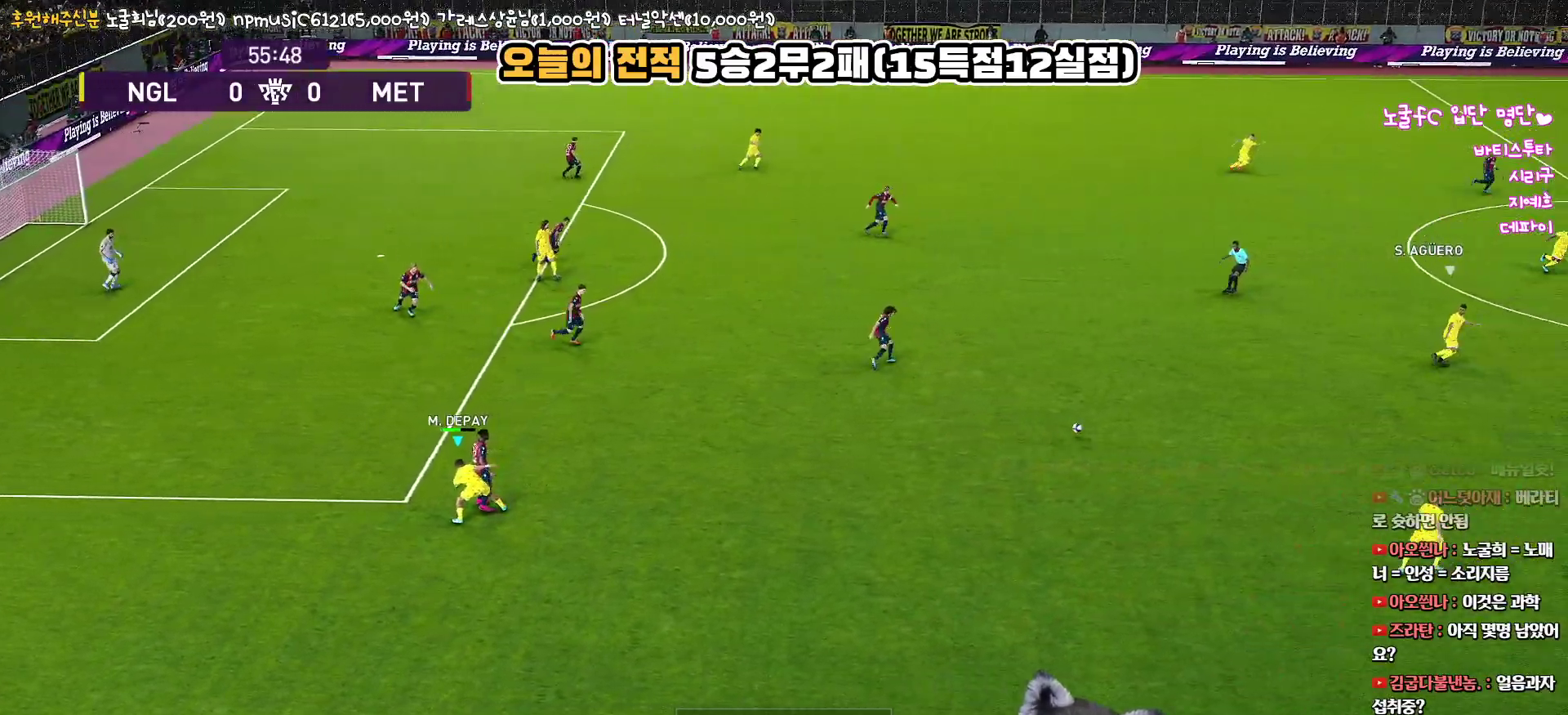
{"buttons": ["L1", "R1", "L3"], "left_stick": "down", "right_stick": "center", "events": [[33, "left_stick", "left"], [50, "L1", "up"], [117, "CROSS", "up"], [200, "L3", "down"], [300, "left_stick", "down"], [367, "L1", "down"]]}
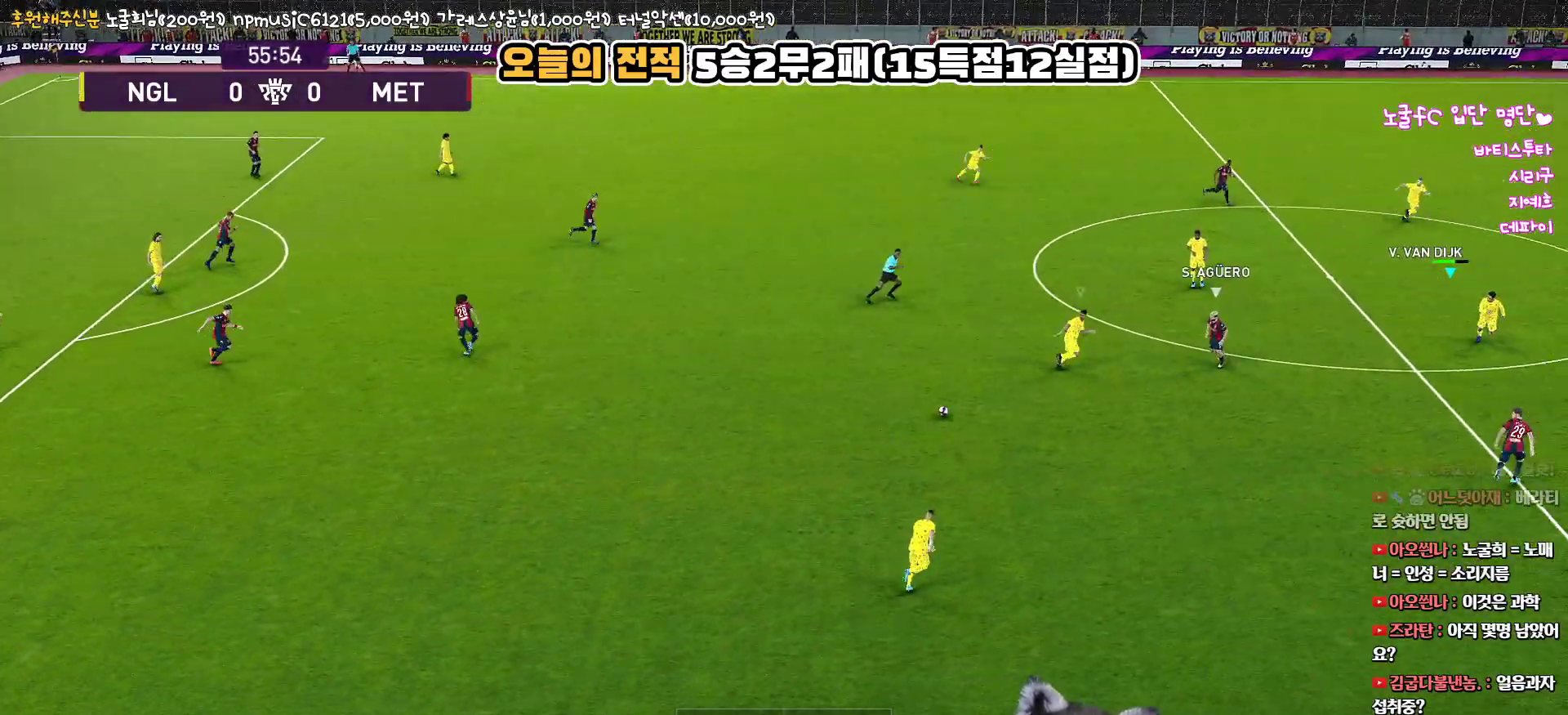
{"buttons": ["R1", "L3"], "left_stick": "down", "right_stick": "center", "events": [[50, "L1", "up"]]}
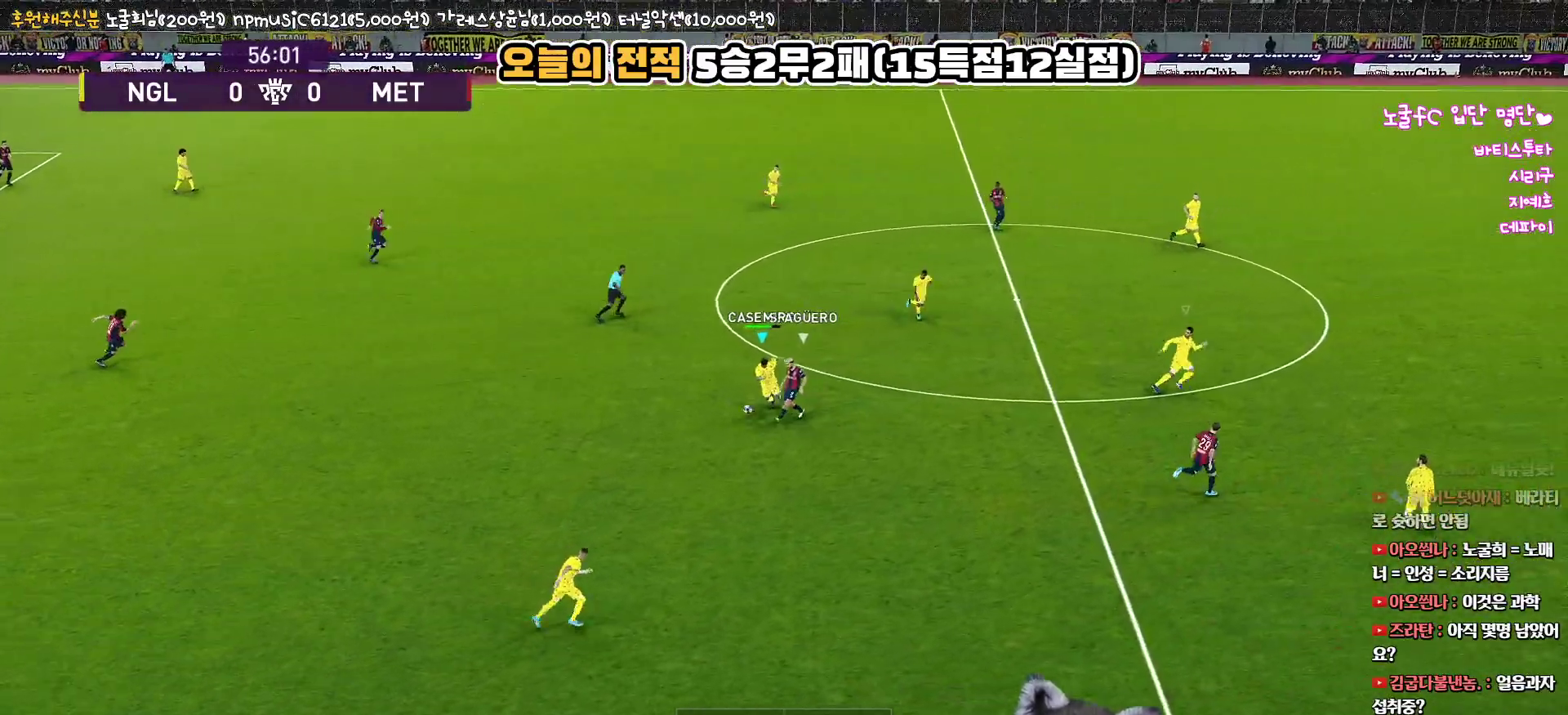
{"buttons": ["R1"], "left_stick": "up", "right_stick": "center", "events": [[300, "L3", "up"], [317, "left_stick", "left"], [383, "left_stick", "up-left"], [483, "left_stick", "up"]]}
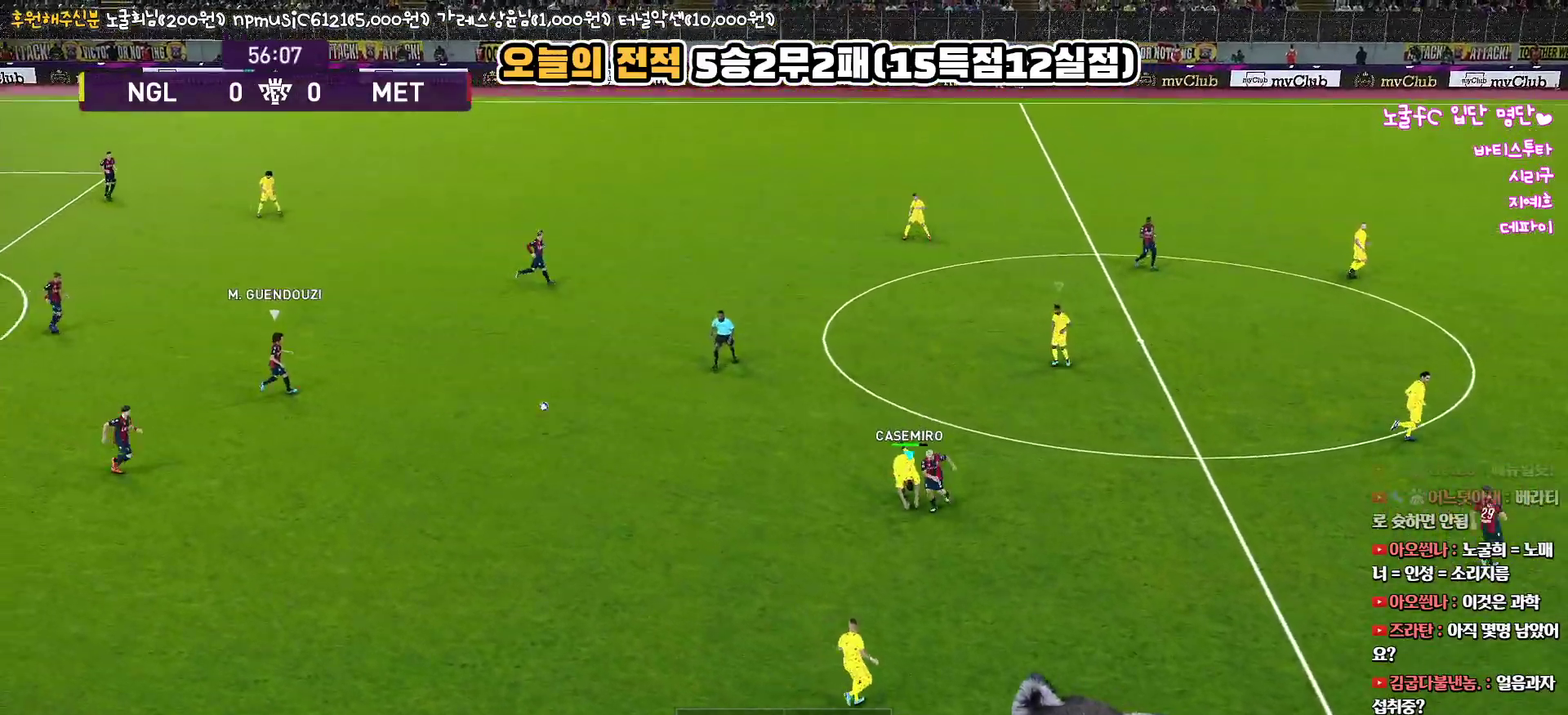
{"buttons": ["R1", "R2"], "left_stick": "up-left", "right_stick": "center", "events": [[200, "R2", "down"], [233, "left_stick", "up-left"], [250, "right_stick", "up-right"], [317, "right_stick", "center"]]}
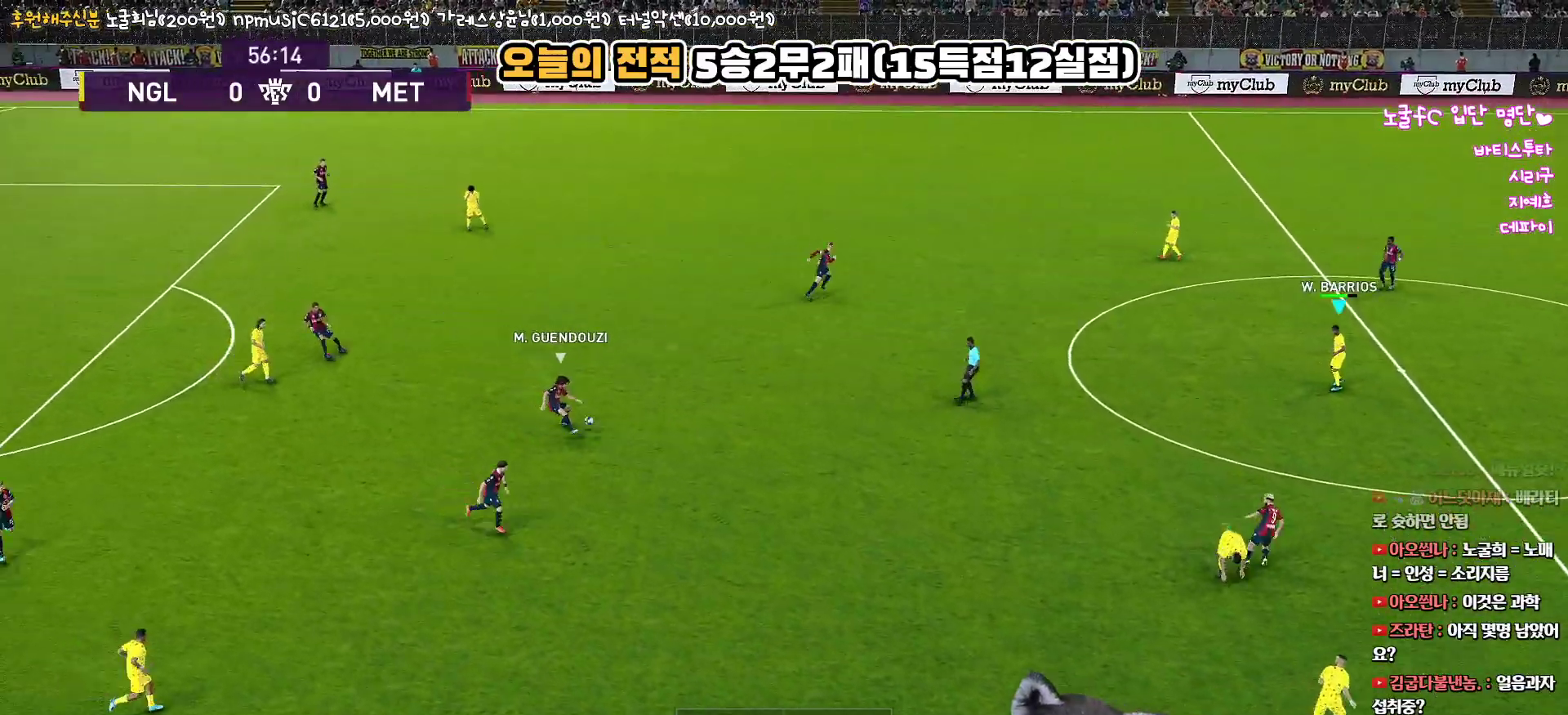
{"buttons": ["R1", "R2", "L3"], "left_stick": "up-left", "right_stick": "center", "events": [[100, "L3", "down"]]}
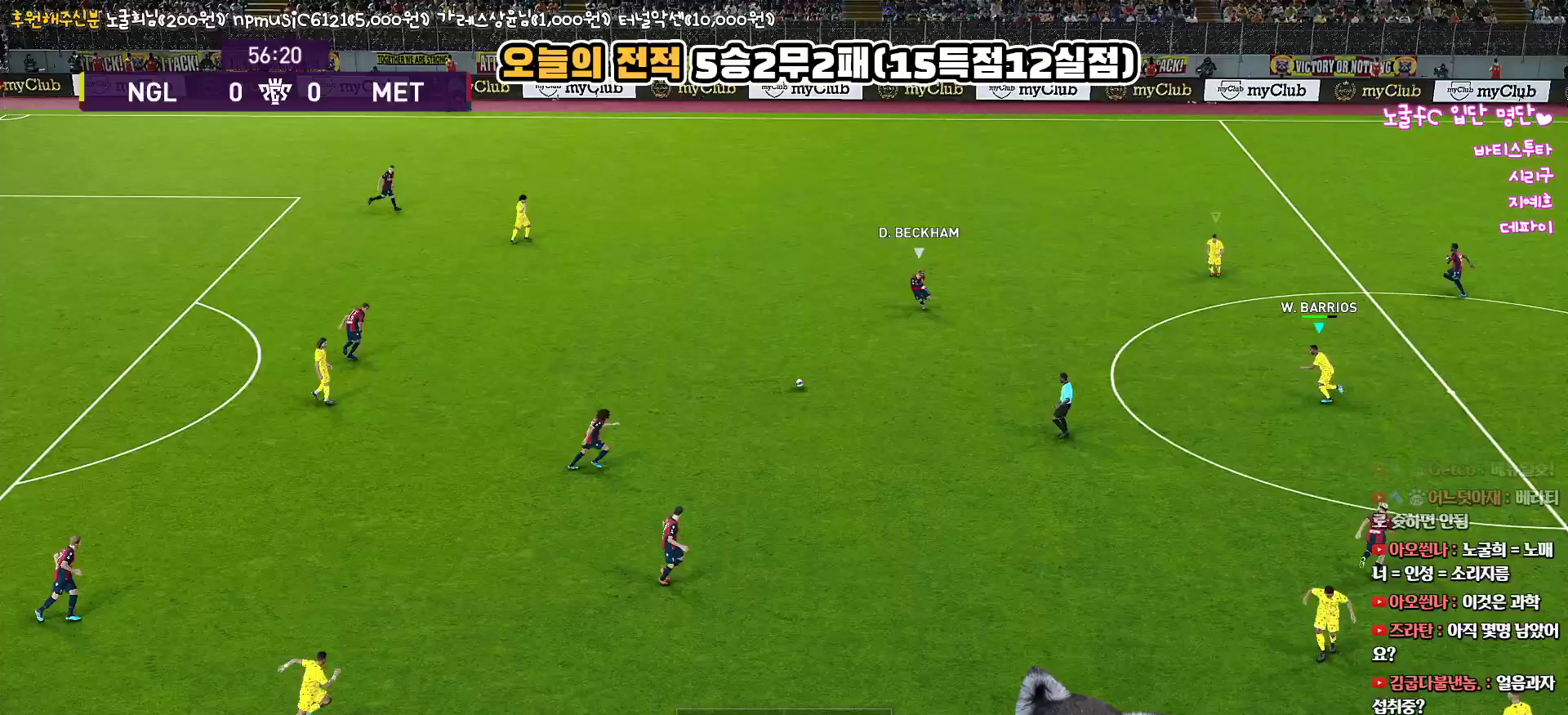
{"buttons": ["R1", "R2", "L3"], "left_stick": "down-left", "right_stick": "center", "events": [[133, "left_stick", "left"], [267, "left_stick", "down-left"]]}
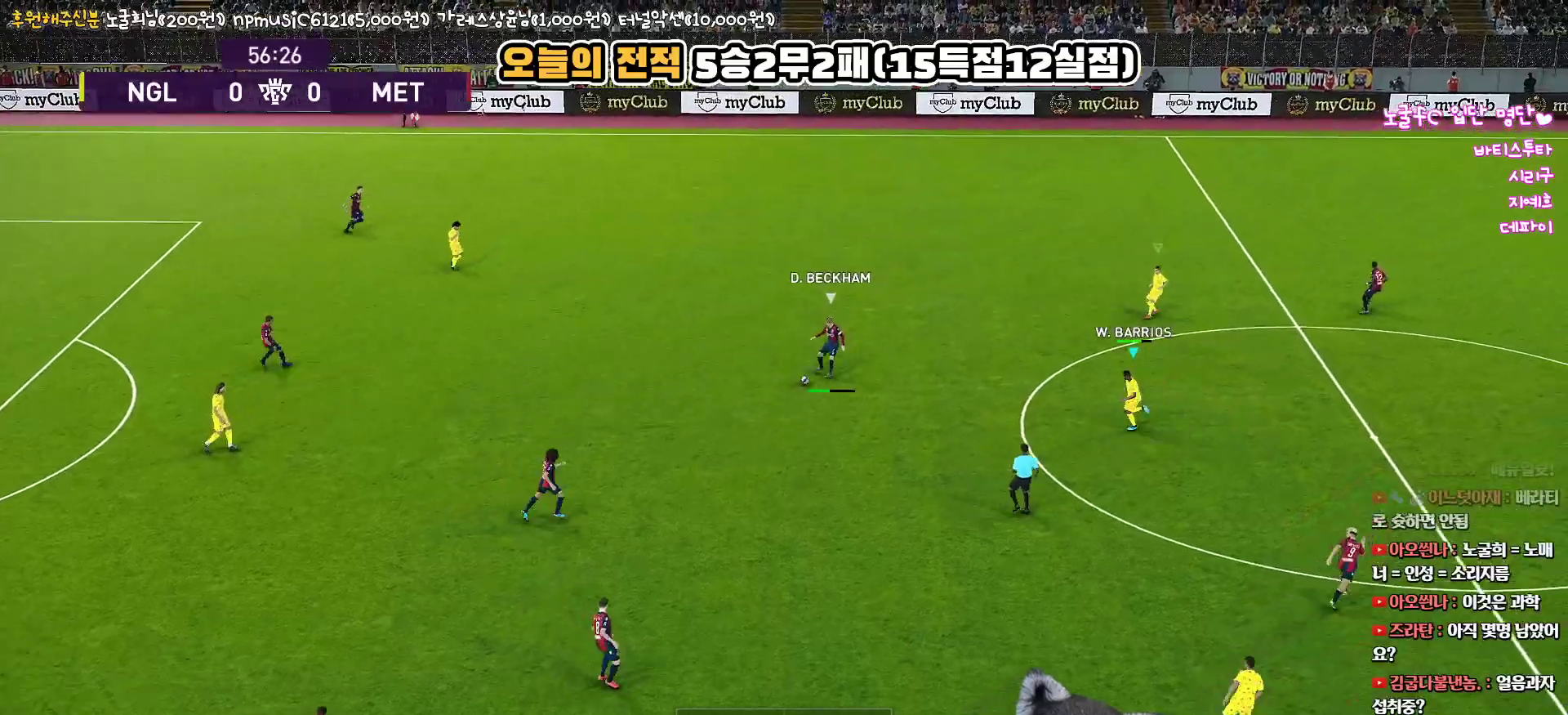
{"buttons": ["R1", "R2", "L3"], "left_stick": "down-right", "right_stick": "center", "events": [[267, "CIRCLE", "down"], [300, "CIRCLE", "up"], [417, "left_stick", "down-right"]]}
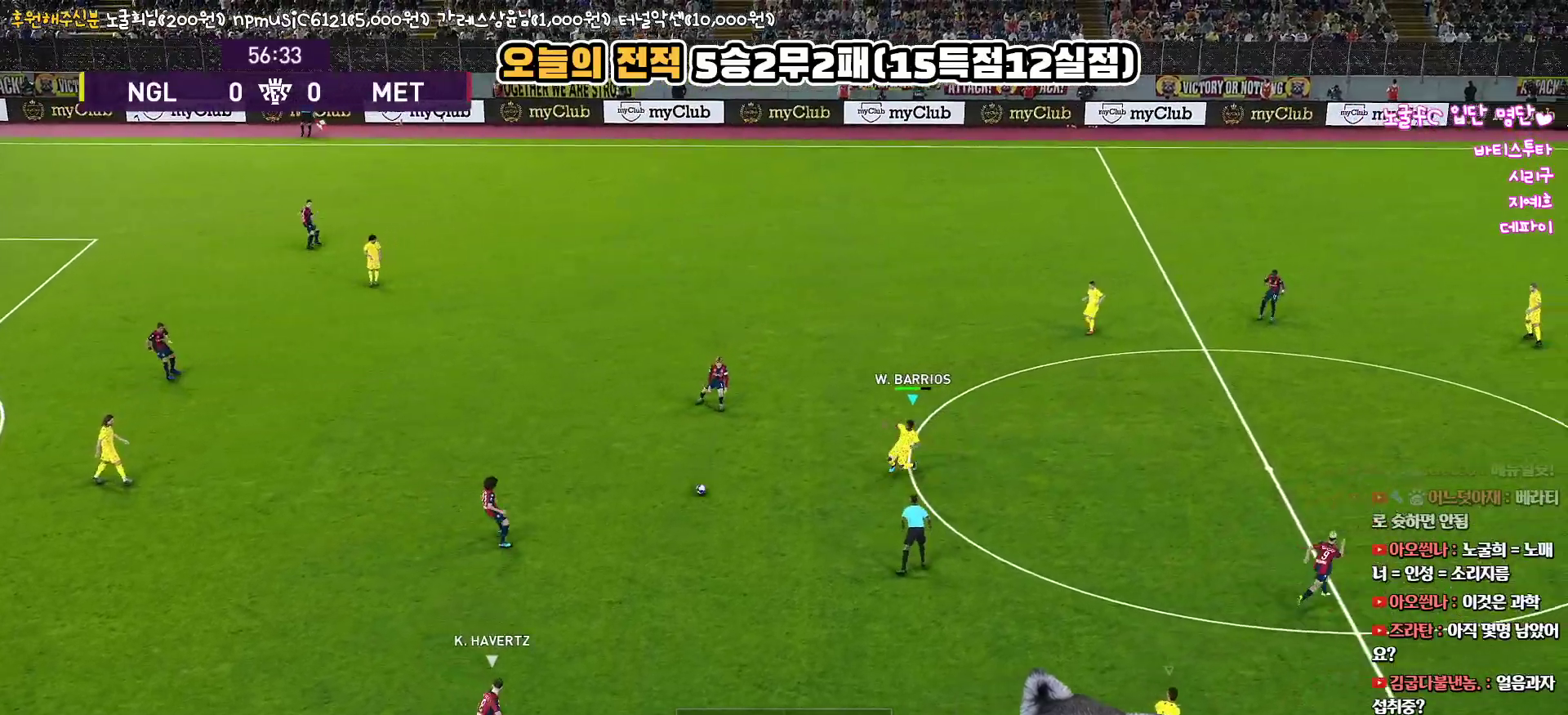
{"buttons": ["SQUARE", "L1", "R1", "R2", "L3"], "left_stick": "up-right", "right_stick": "center", "events": [[350, "L1", "down"], [367, "left_stick", "up-right"], [467, "SQUARE", "down"]]}
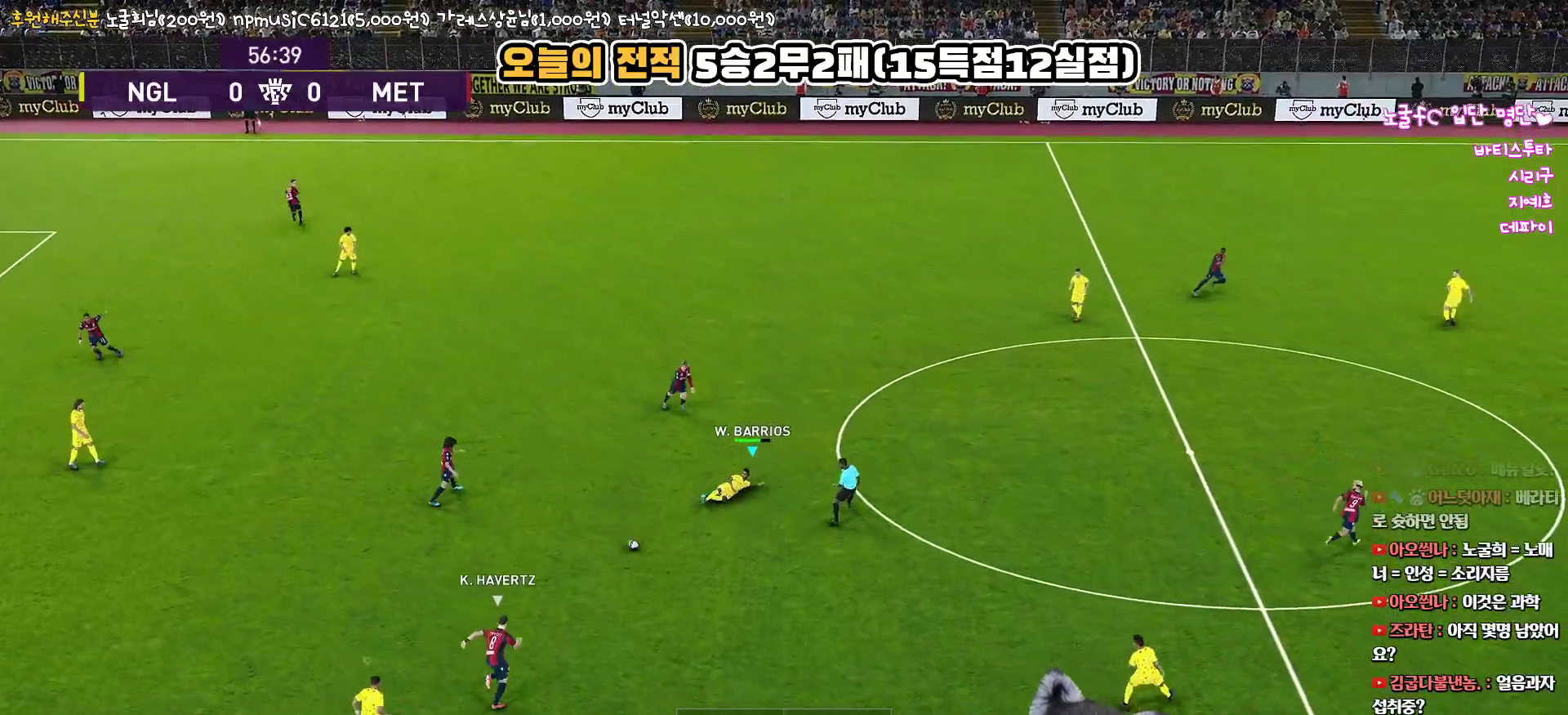
{"buttons": ["L1", "R1", "R2", "L3"], "left_stick": "up-right", "right_stick": "center", "events": [[17, "L1", "up"], [283, "SQUARE", "up"], [367, "L1", "down"]]}
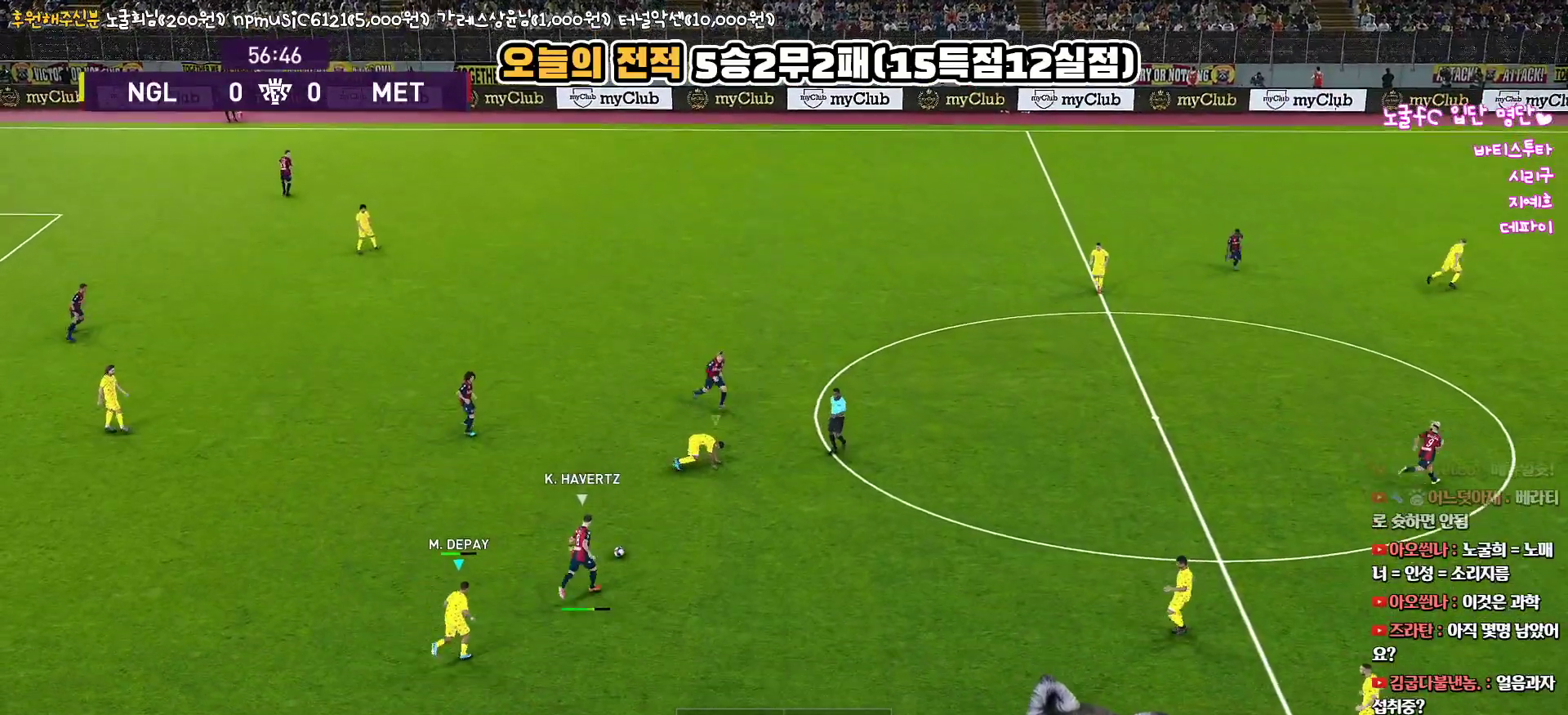
{"buttons": ["R1", "R2", "L3"], "left_stick": "up-right", "right_stick": "center", "events": [[33, "L1", "up"]]}
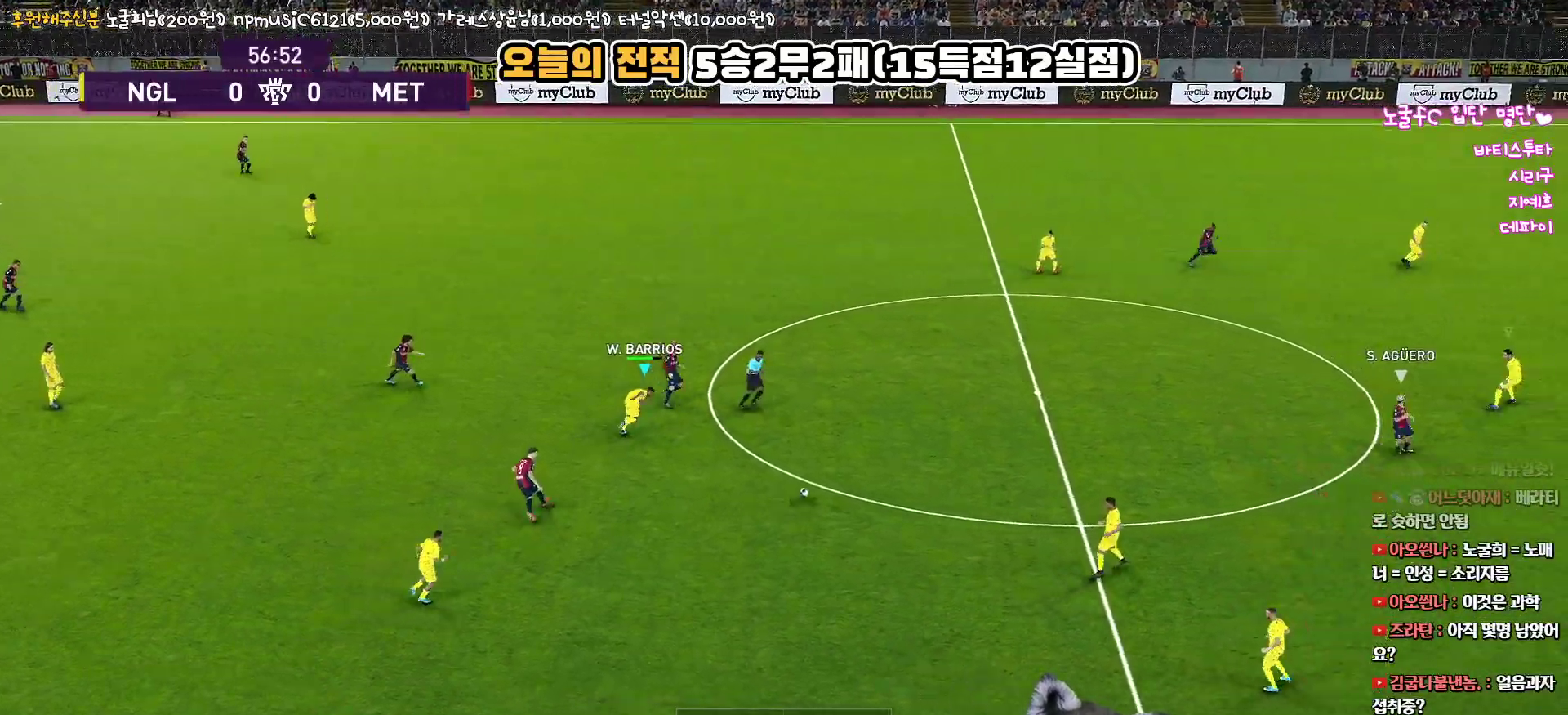
{"buttons": ["R1", "R2", "L3"], "left_stick": "up-right", "right_stick": "center", "events": [[117, "right_stick", "down-right"], [233, "right_stick", "center"]]}
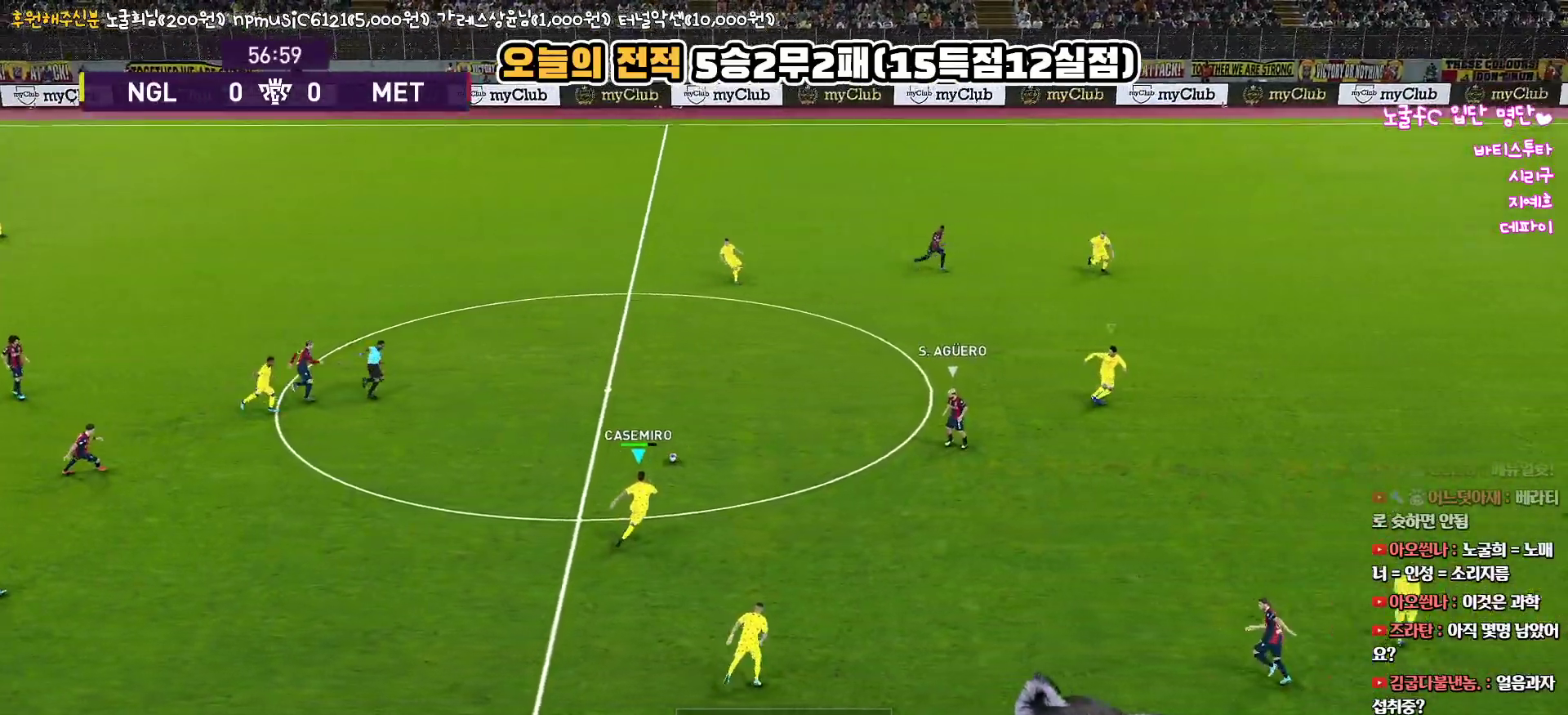
{"buttons": ["R1", "R2"], "left_stick": "up-right", "right_stick": "center", "events": [[467, "L3", "up"]]}
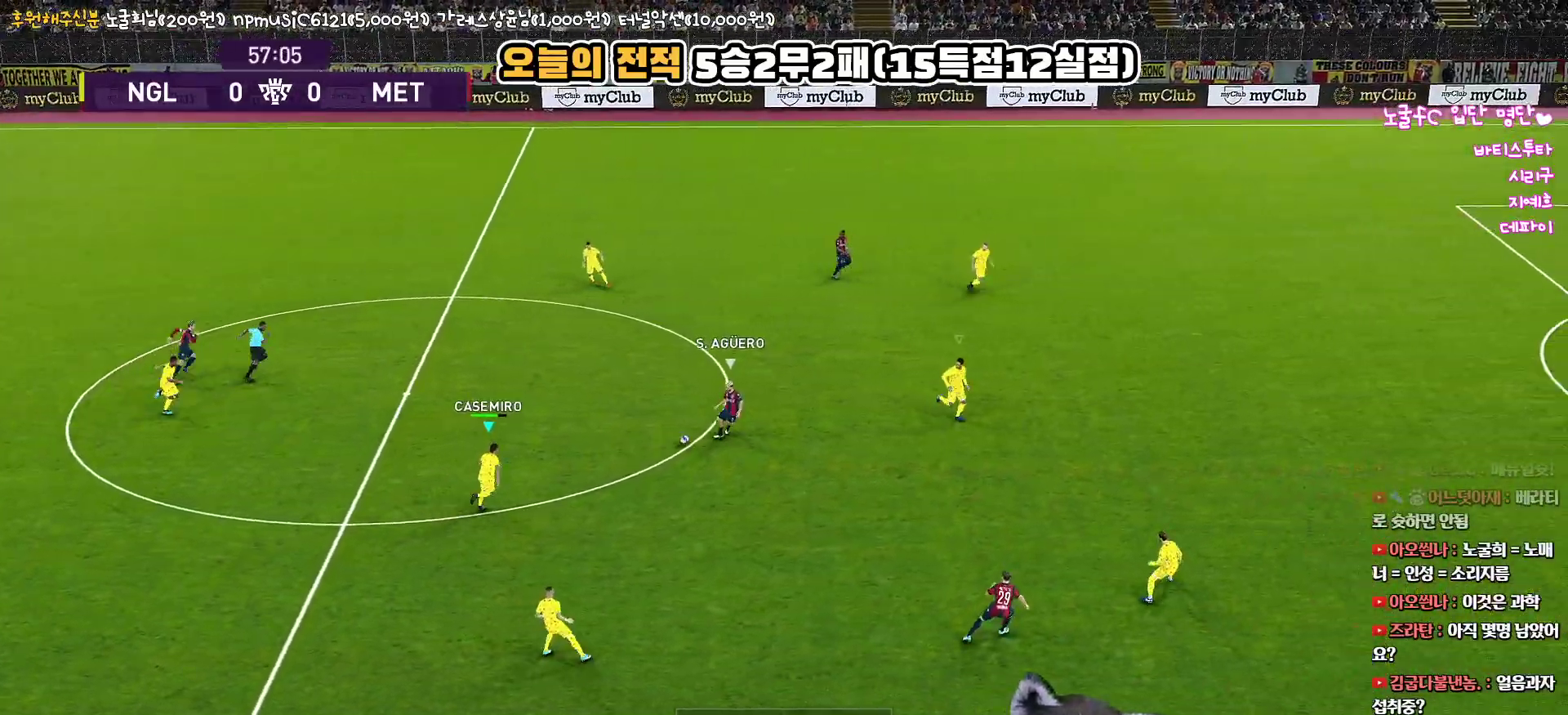
{"buttons": ["R1", "R2", "L3"], "left_stick": "right", "right_stick": "center", "events": [[33, "L3", "down"], [500, "left_stick", "right"]]}
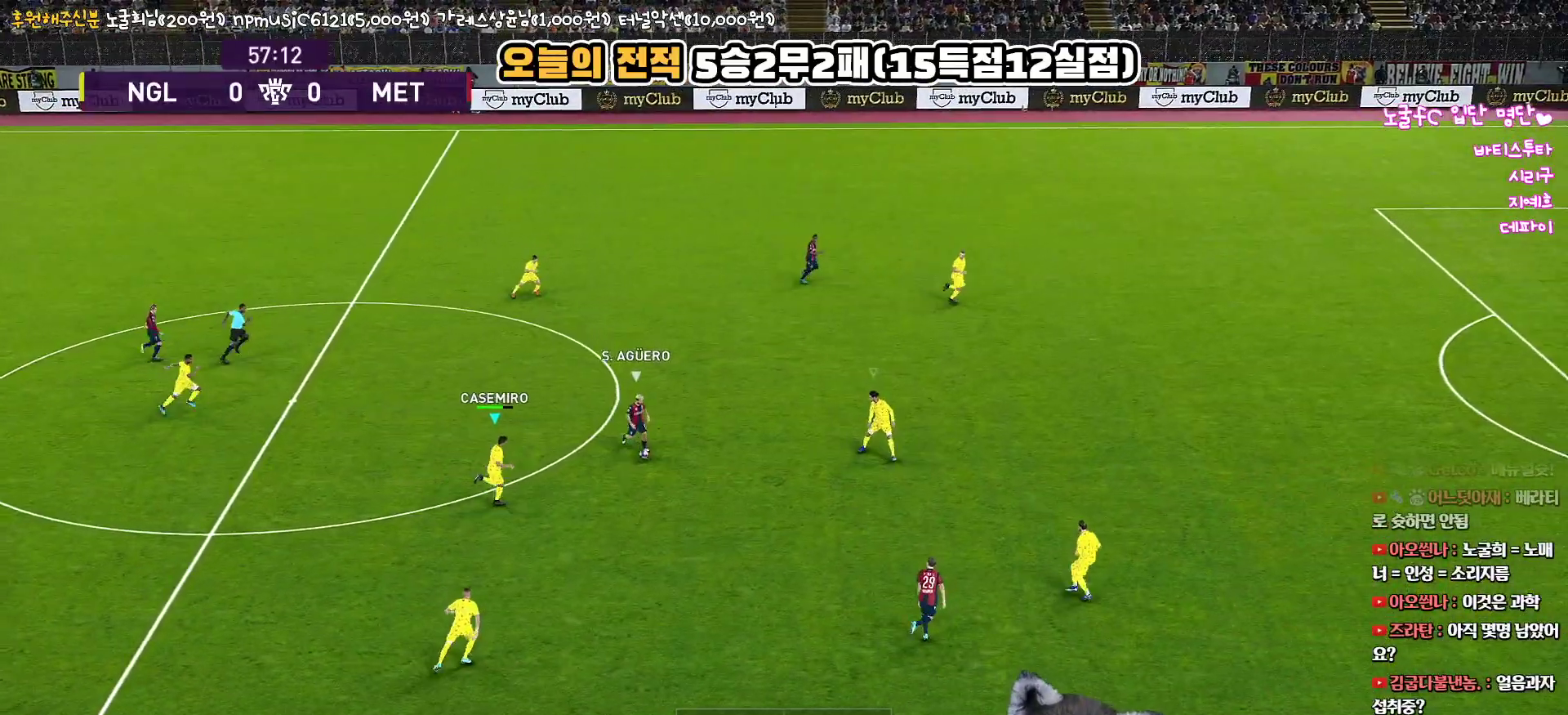
{"buttons": ["R1", "R2"], "left_stick": "up-right", "right_stick": "center", "events": [[383, "left_stick", "up-right"], [500, "L3", "up"]]}
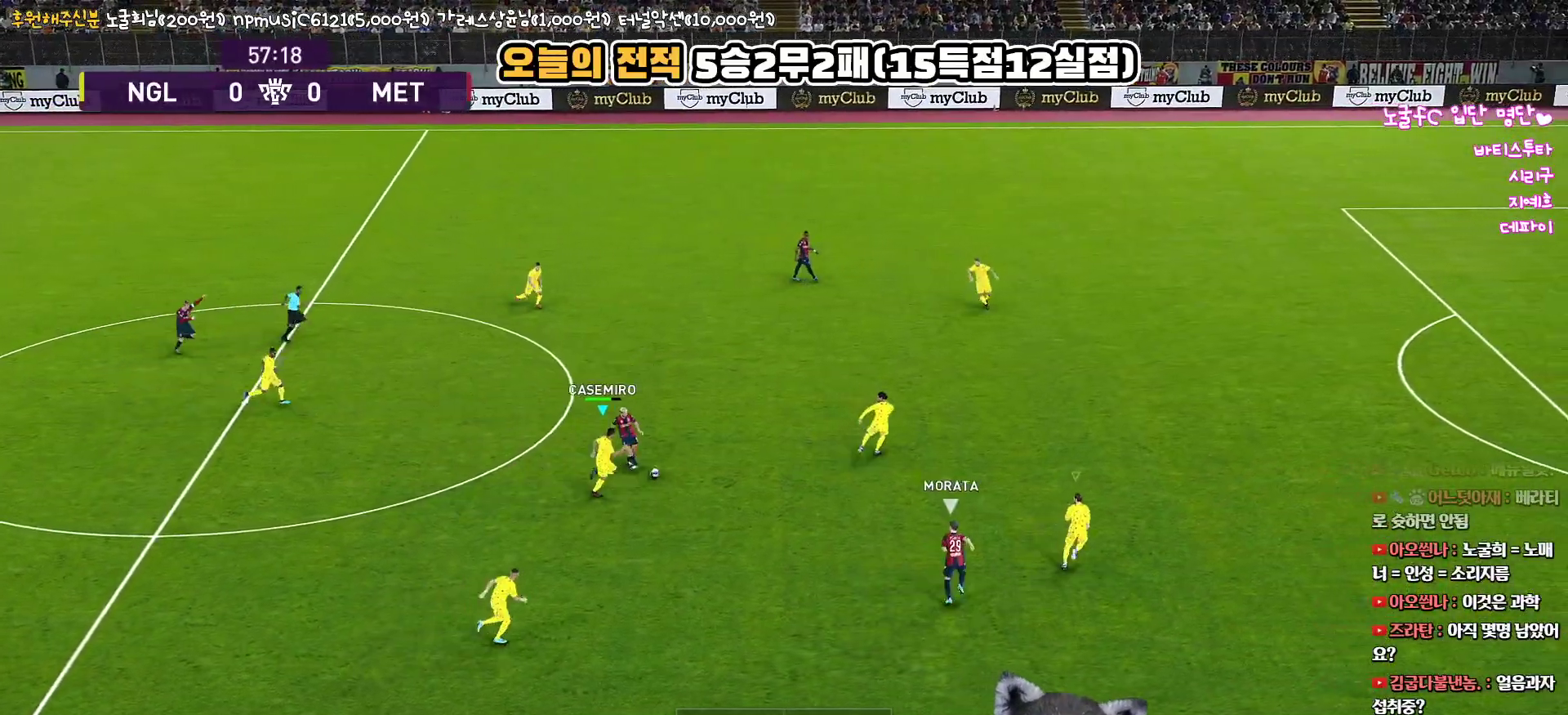
{"buttons": ["CROSS", "R1", "L3"], "left_stick": "right", "right_stick": "center", "events": [[117, "CROSS", "down"], [167, "R2", "up"], [217, "L3", "down"], [417, "left_stick", "right"]]}
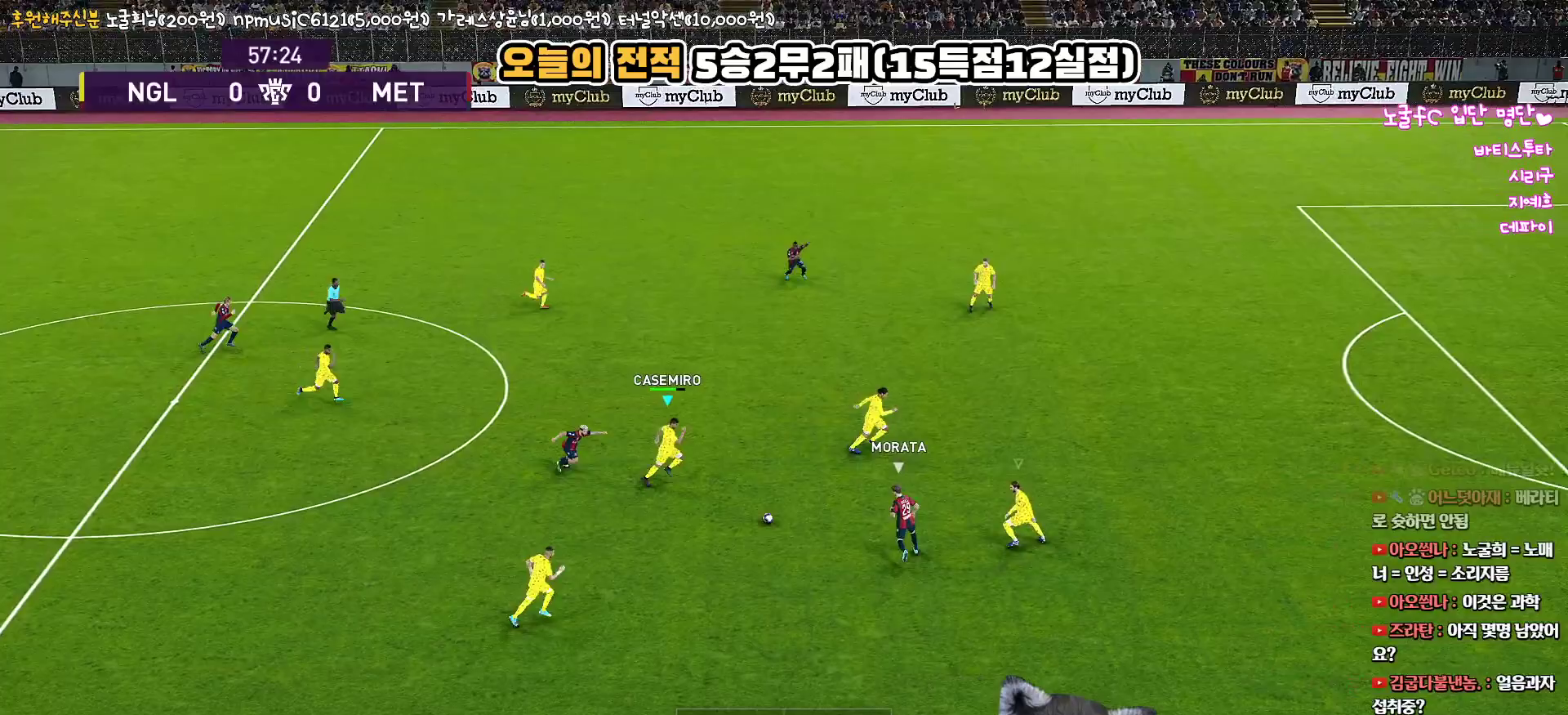
{"buttons": ["CROSS", "R1"], "left_stick": "down-right", "right_stick": "center", "events": [[217, "left_stick", "down-right"], [333, "L3", "up"]]}